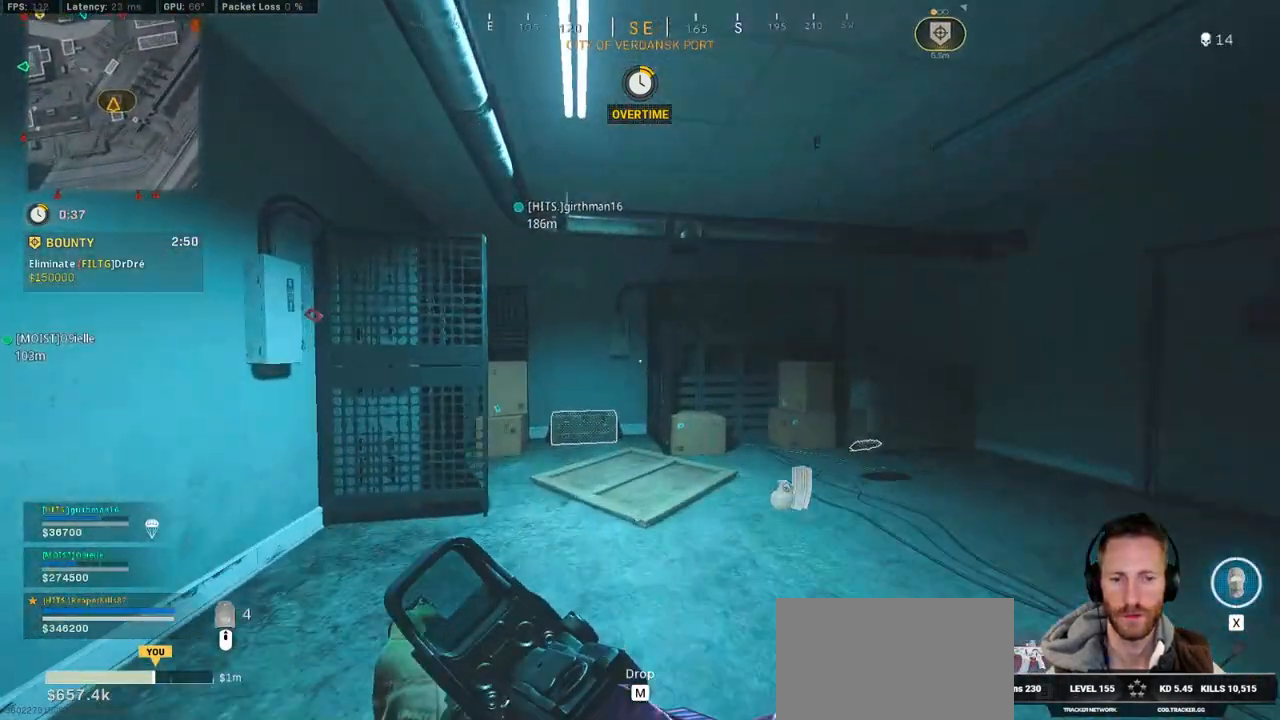
Gameplay with keyboard and mouse; each line is a JSON object with the keys and mouse buttons held at the frame after it. "events" lists presses ("down") and releases ("up") of "1", "2", "3", "4", "5", "a", "alt", "b", "c", "ctrl", "d", "e", "f", "g", "q", "r", "s", "shift", "space", "t", "tab", "v", "w", "x", "z", "mouse_left", "mouse_wheel", "mouse_right", "mouse_mb4" and "mouse_mb5" between this image and that frame as [ms after this image, input, new state], when the widget could be followed in between. "mouse_left", "mouse_wheel", "mouse_right", "mouse_mb4", "mouse_mb5" = the "left", "wheel", "right", "mb4", "mb5" buttons of the "mouse" list. No other keys are recorded. "wheel" means that the mouse wheel is clicked or scrolled. Mouse movement is not recorded.
{"keys": ["a"], "mouse": [], "events": [[17, "c", "down"], [83, "shift", "up"], [150, "c", "up"], [317, "a", "down"], [367, "f", "down"], [450, "f", "up"], [483, "w", "up"]]}
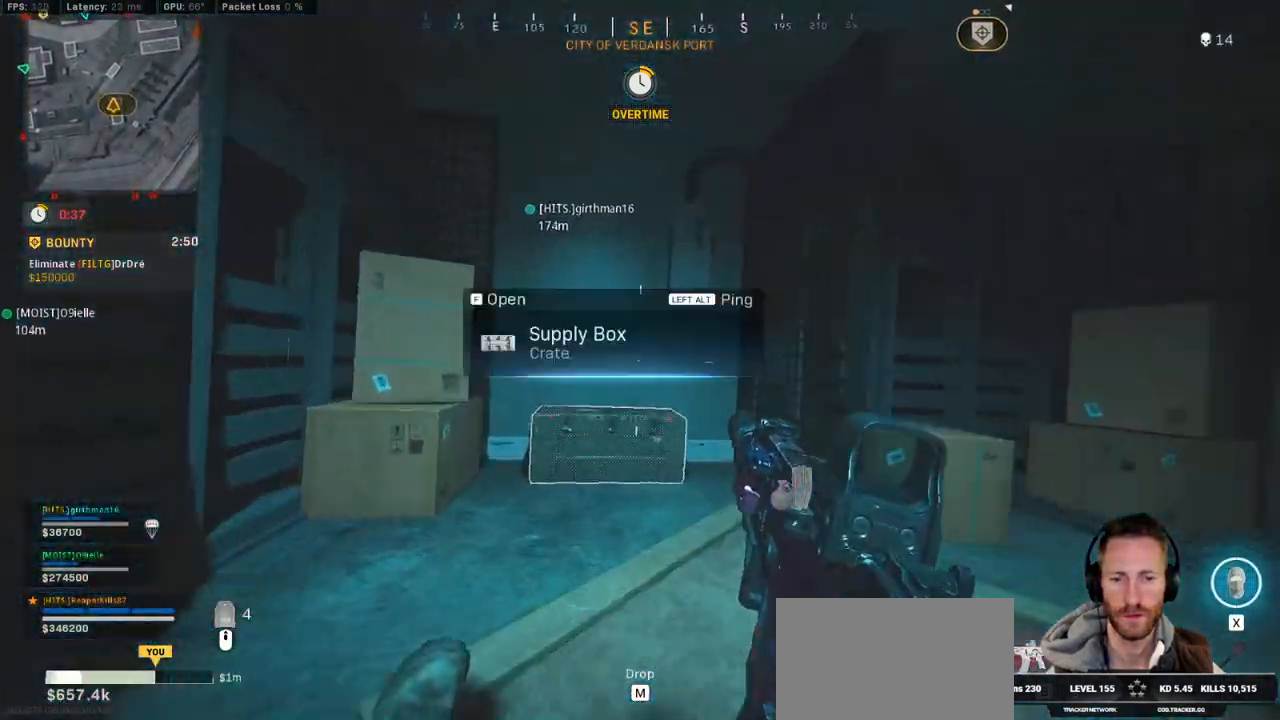
{"keys": ["ctrl", "d"], "mouse": [], "events": [[33, "f", "down"], [133, "ctrl", "down"], [167, "f", "up"], [250, "s", "down"], [333, "d", "down"], [467, "a", "up"], [500, "s", "up"]]}
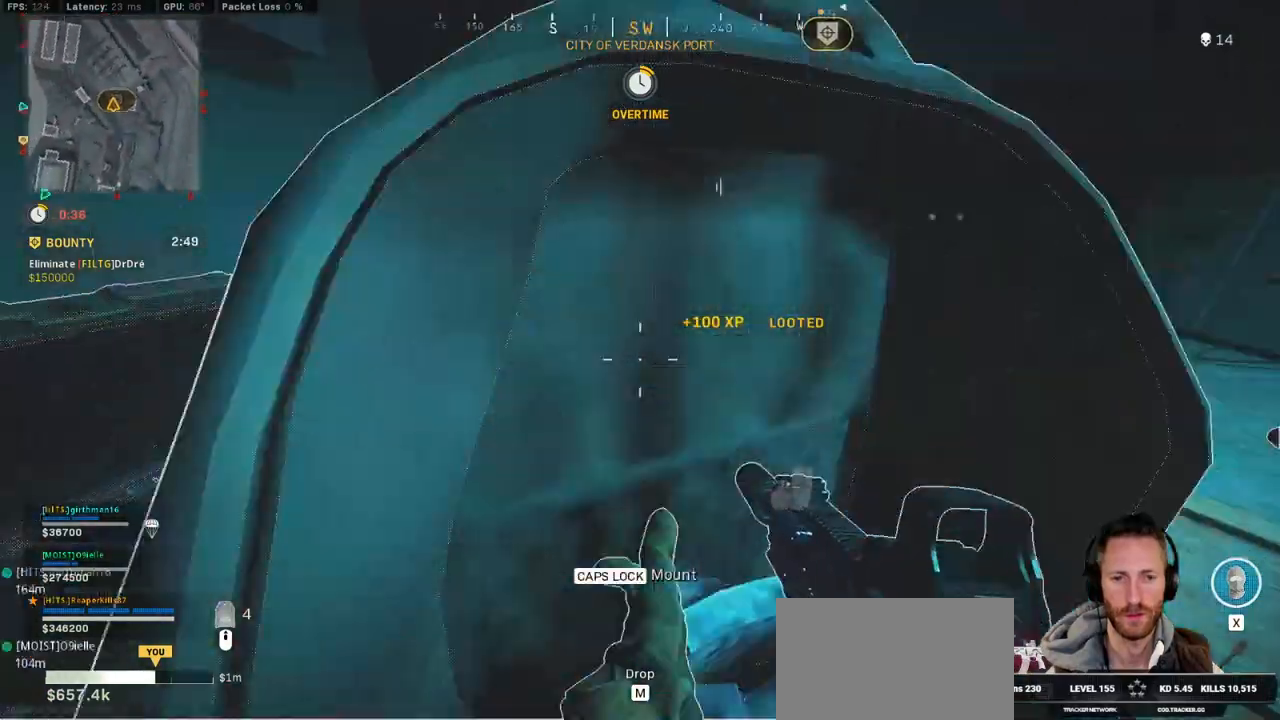
{"keys": ["a", "ctrl"], "mouse": [], "events": [[283, "a", "down"], [333, "d", "up"]]}
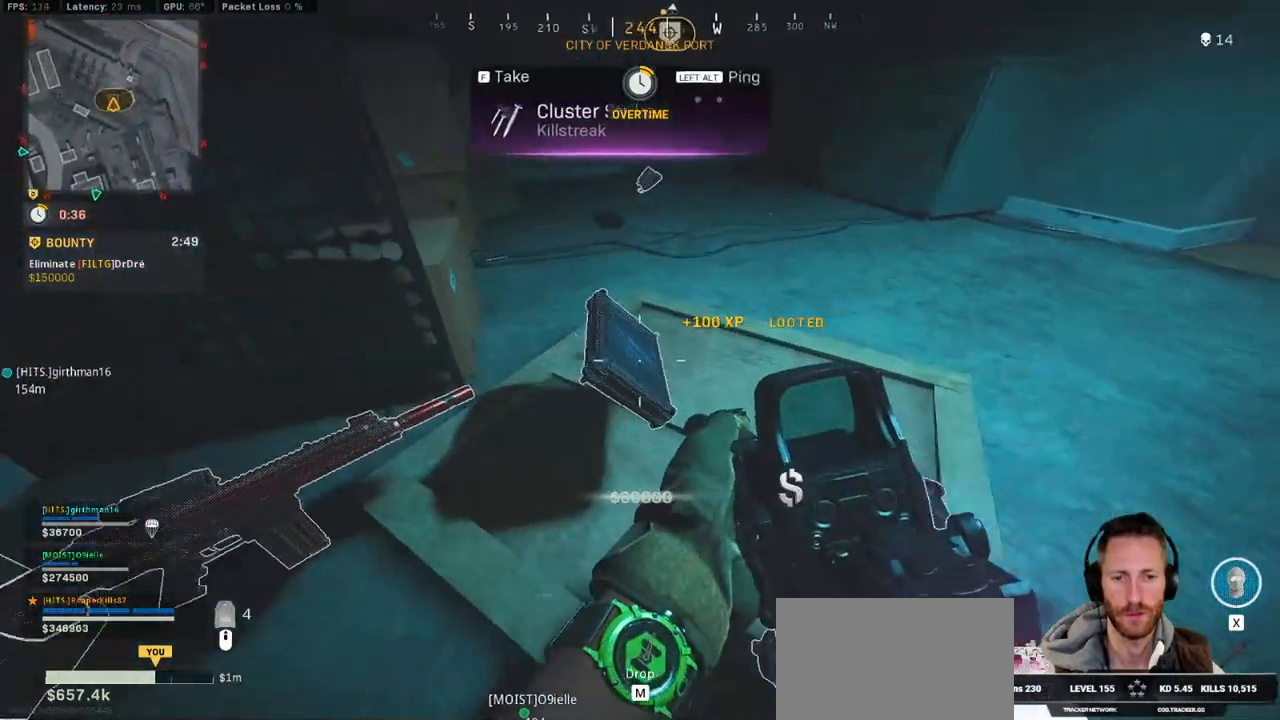
{"keys": ["w"], "mouse": [], "events": [[50, "f", "down"], [133, "f", "up"], [450, "w", "down"], [467, "ctrl", "up"], [483, "a", "up"]]}
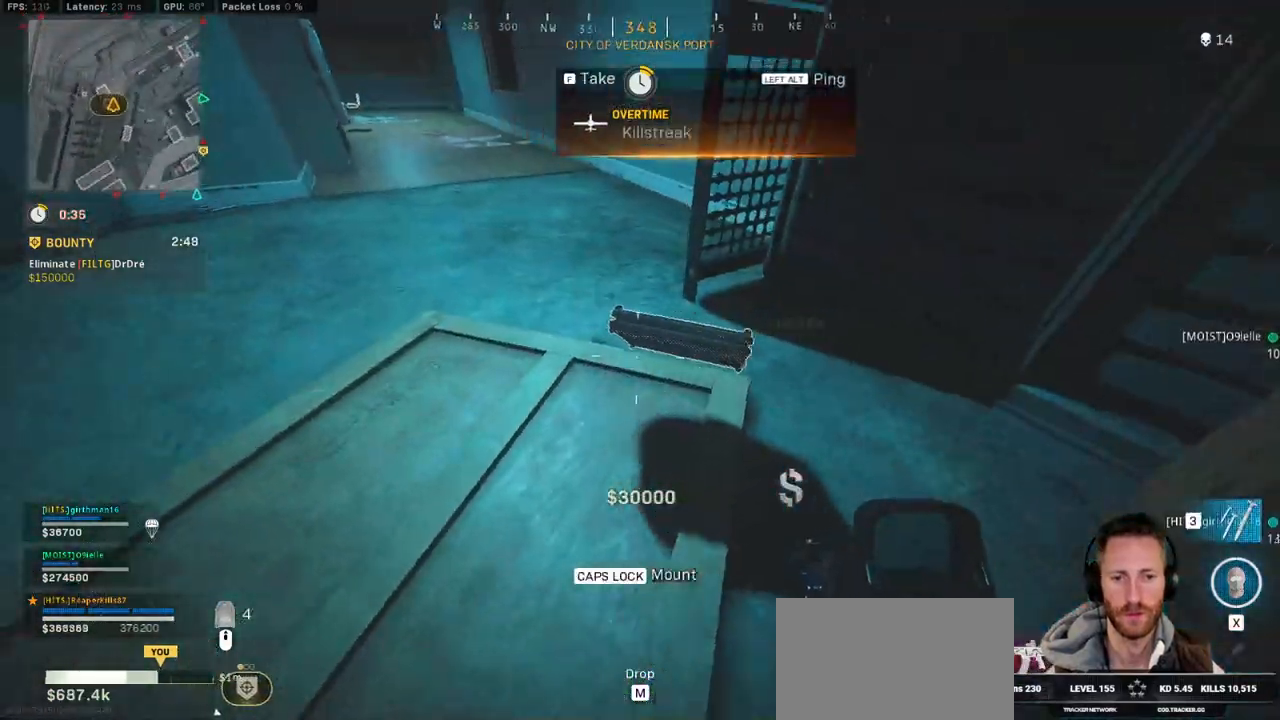
{"keys": [], "mouse": [], "events": [[150, "w", "up"], [283, "s", "down"], [500, "s", "up"]]}
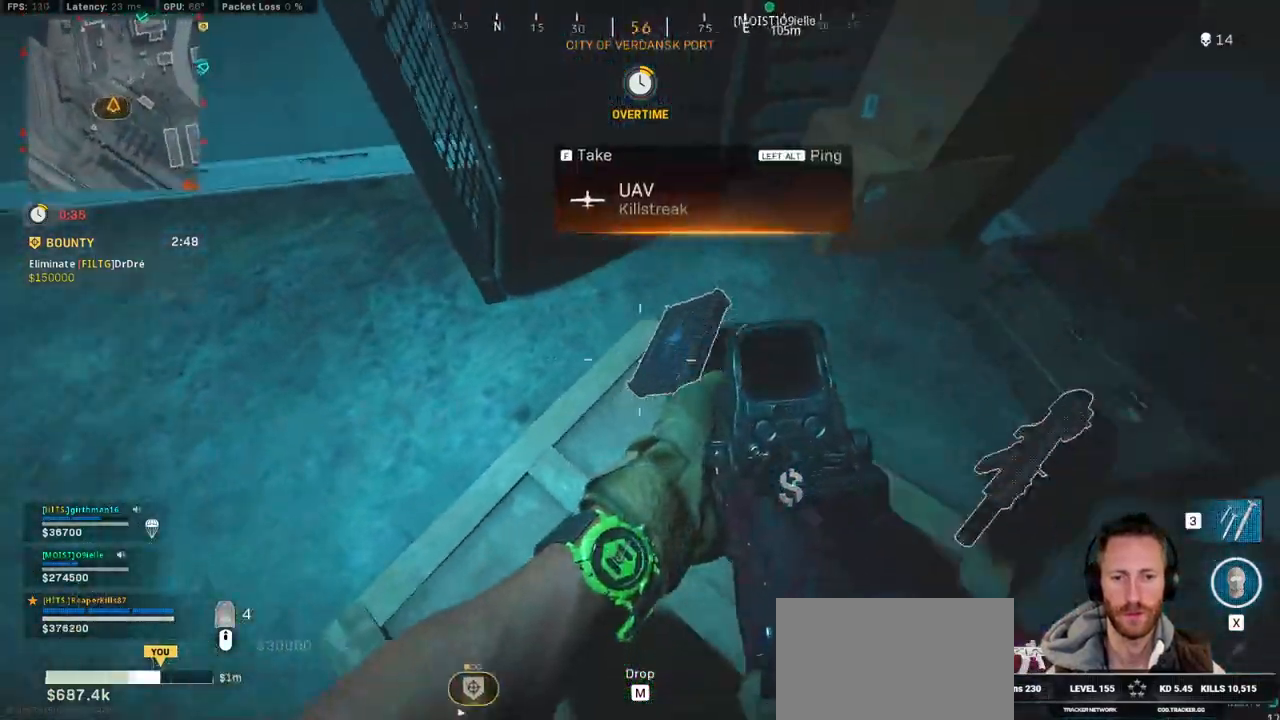
{"keys": ["3"], "mouse": [], "events": [[33, "f", "down"], [117, "f", "up"], [183, "w", "down"], [250, "shift", "down"], [350, "shift", "up"], [383, "w", "up"], [483, "3", "down"]]}
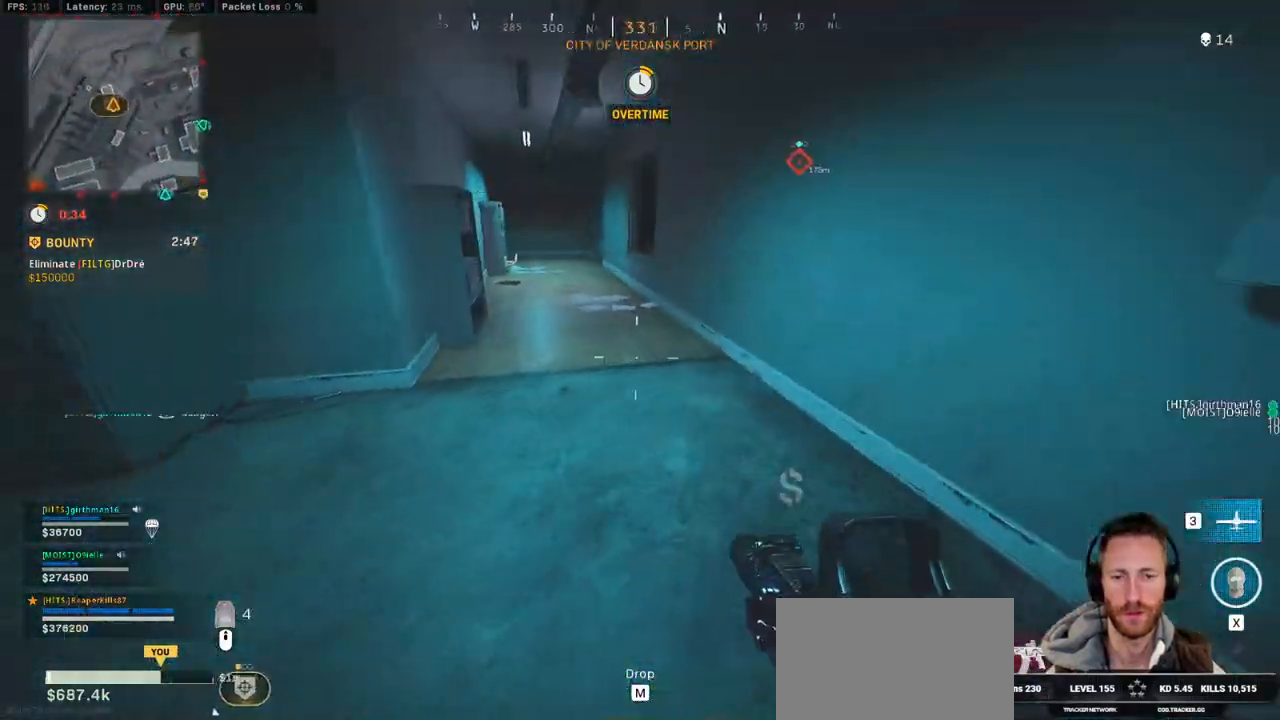
{"keys": [], "mouse": [], "events": [[67, "3", "up"], [150, "3", "down"], [217, "3", "up"], [300, "3", "down"], [367, "3", "up"], [467, "3", "down"], [483, "3", "up"]]}
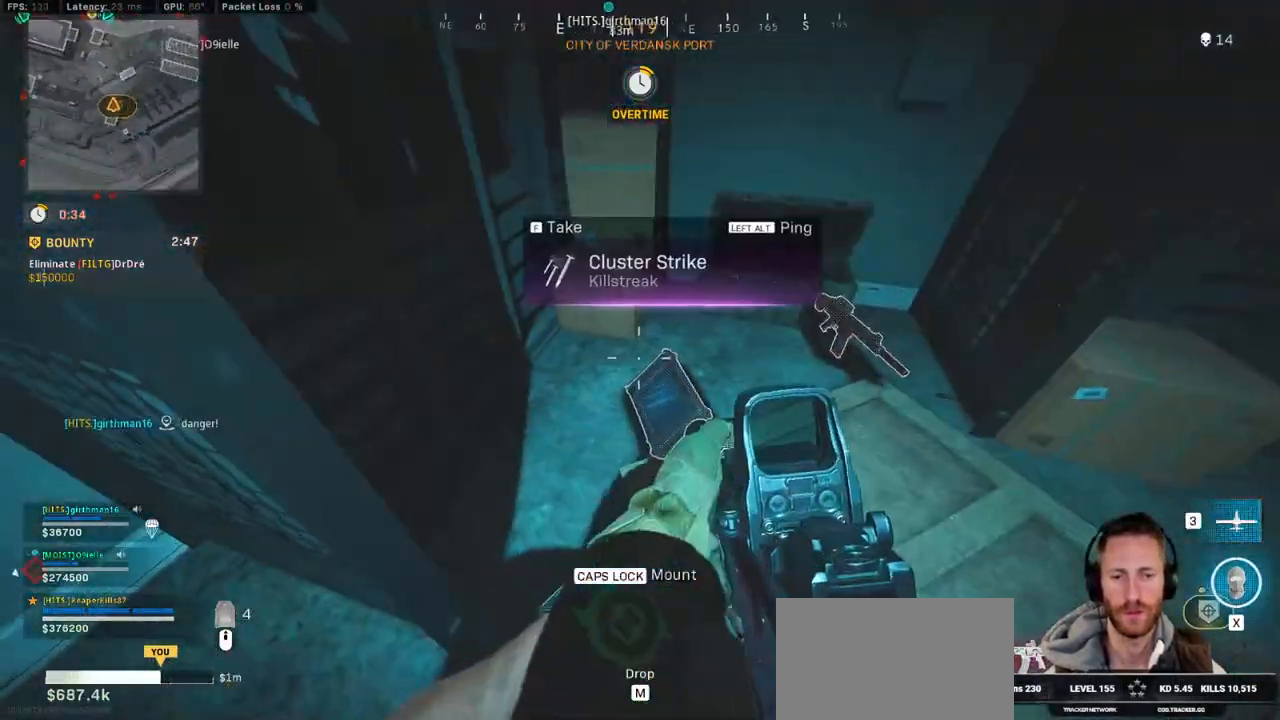
{"keys": [], "mouse": [], "events": [[100, "3", "down"], [167, "3", "up"], [233, "3", "down"], [317, "3", "up"], [383, "q", "down"], [433, "q", "up"]]}
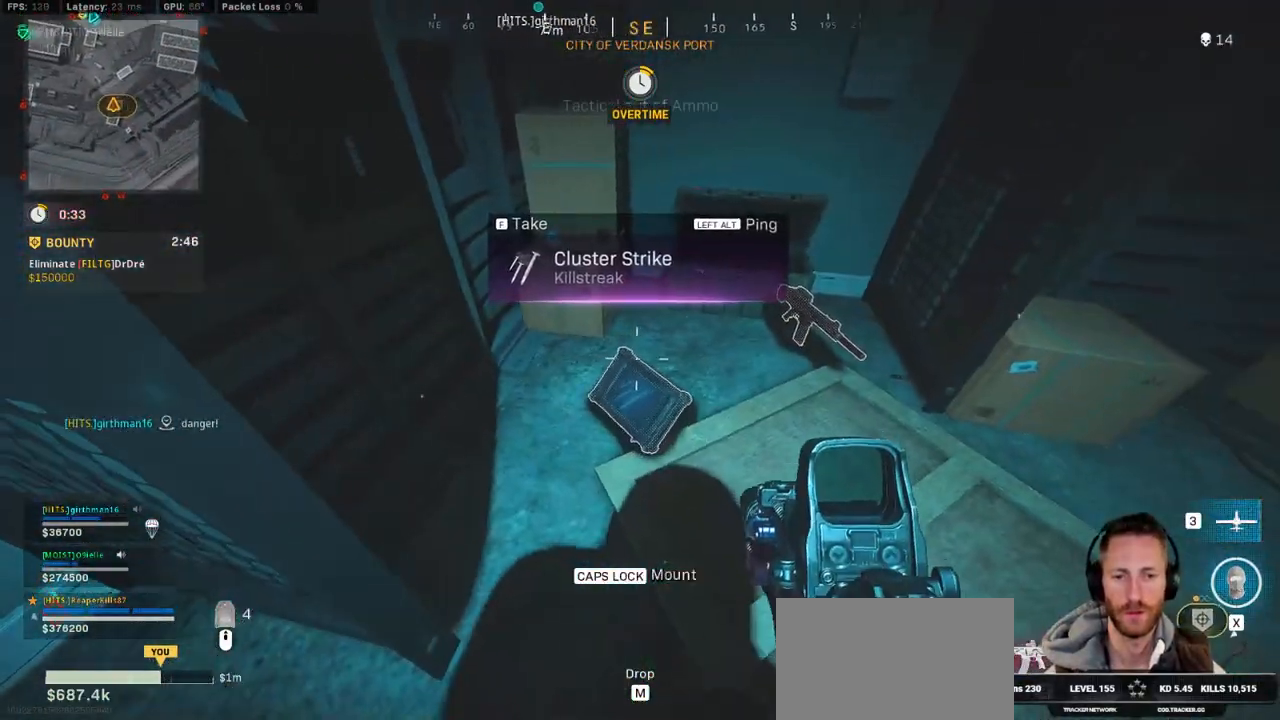
{"keys": ["f"], "mouse": [], "events": [[100, "3", "down"], [183, "3", "up"], [250, "3", "down"], [350, "3", "up"], [483, "f", "down"]]}
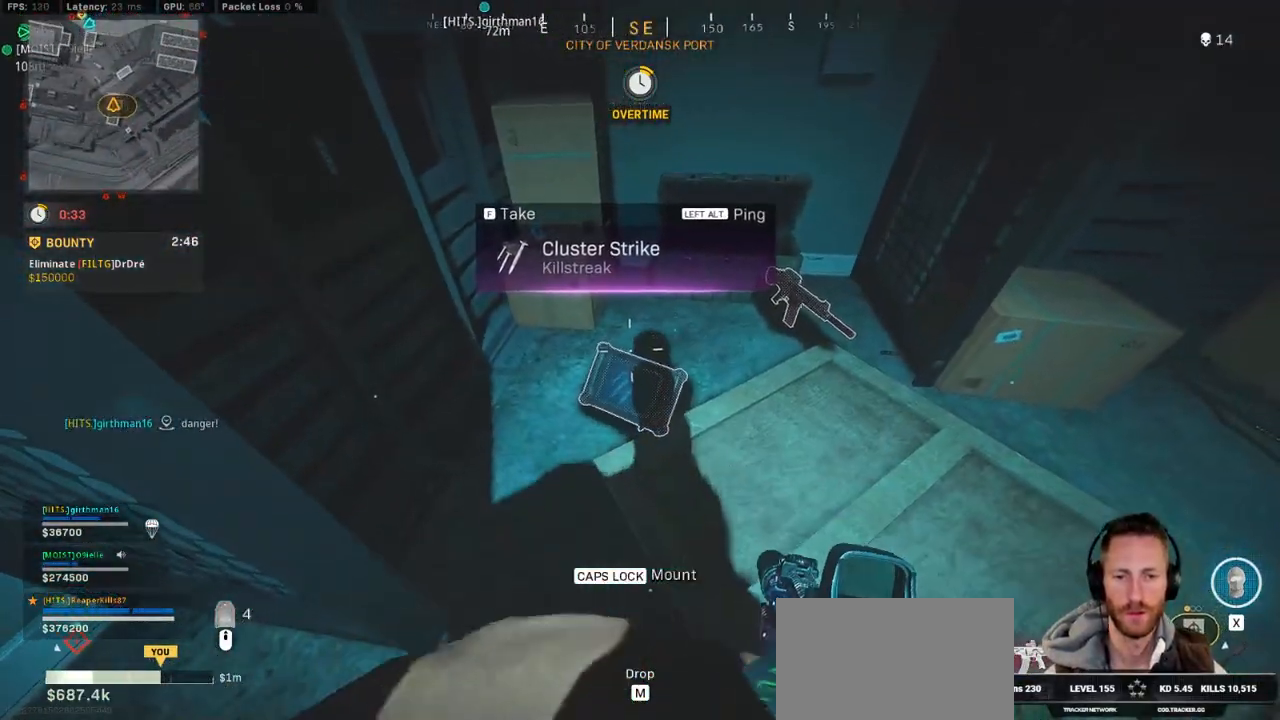
{"keys": ["2", "a", "q", "w"], "mouse": [], "events": [[67, "f", "up"], [283, "a", "down"], [283, "q", "down"], [417, "w", "down"], [433, "2", "down"]]}
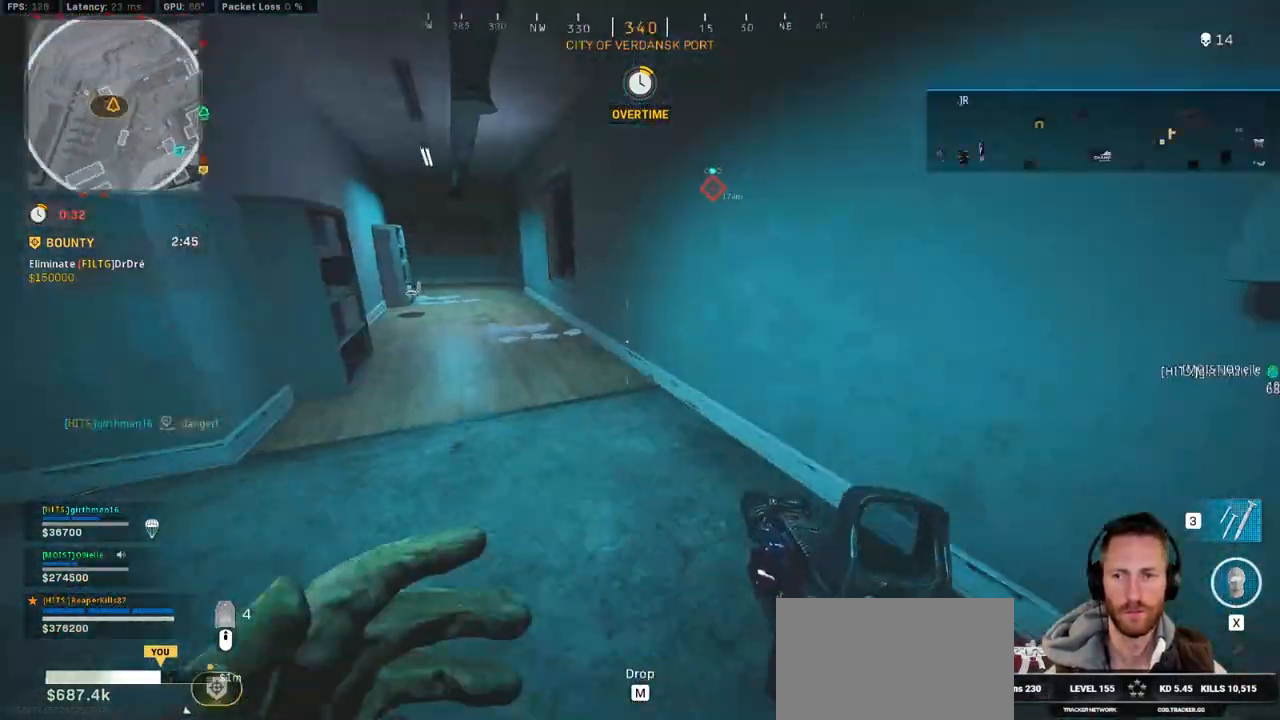
{"keys": ["shift", "w"], "mouse": [], "events": [[100, "2", "up"], [133, "w", "up"], [150, "a", "up"], [150, "q", "up"], [233, "w", "down"], [350, "shift", "down"]]}
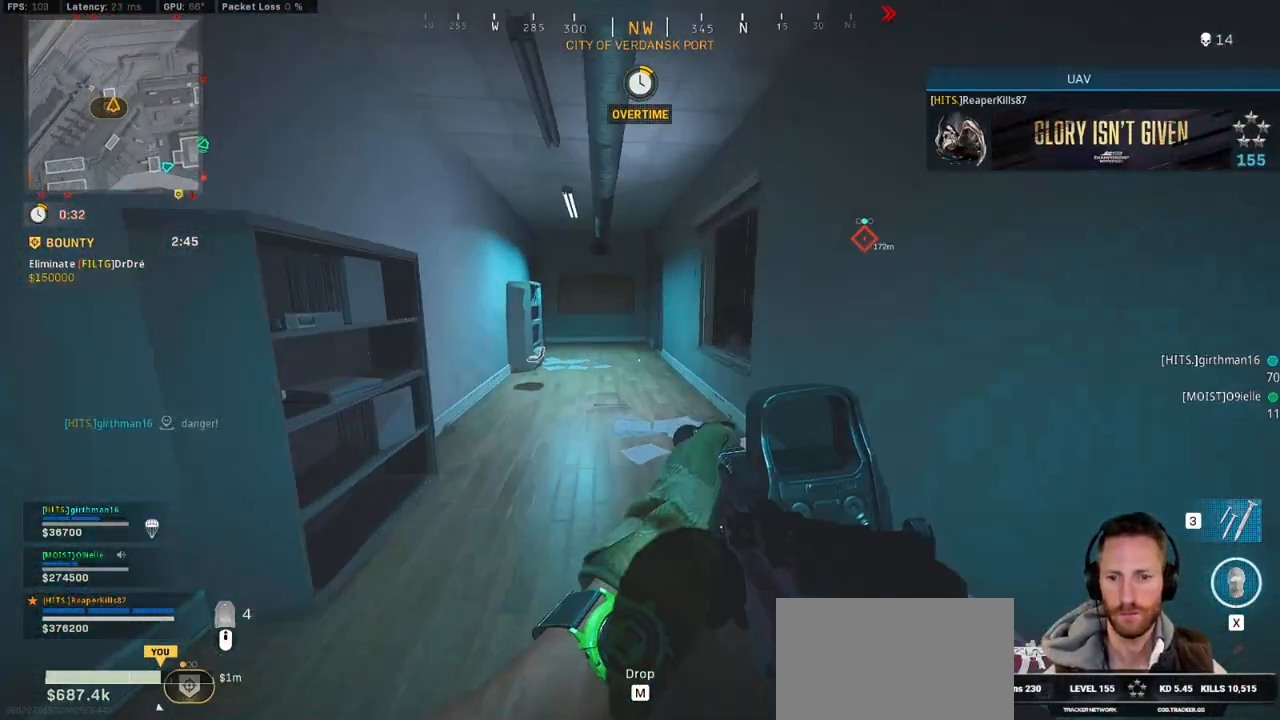
{"keys": ["shift", "w"], "mouse": [], "events": [[167, "c", "down"], [250, "c", "up"], [267, "shift", "up"], [333, "c", "down"], [350, "space", "down"], [417, "shift", "down"], [433, "c", "up"], [467, "space", "up"]]}
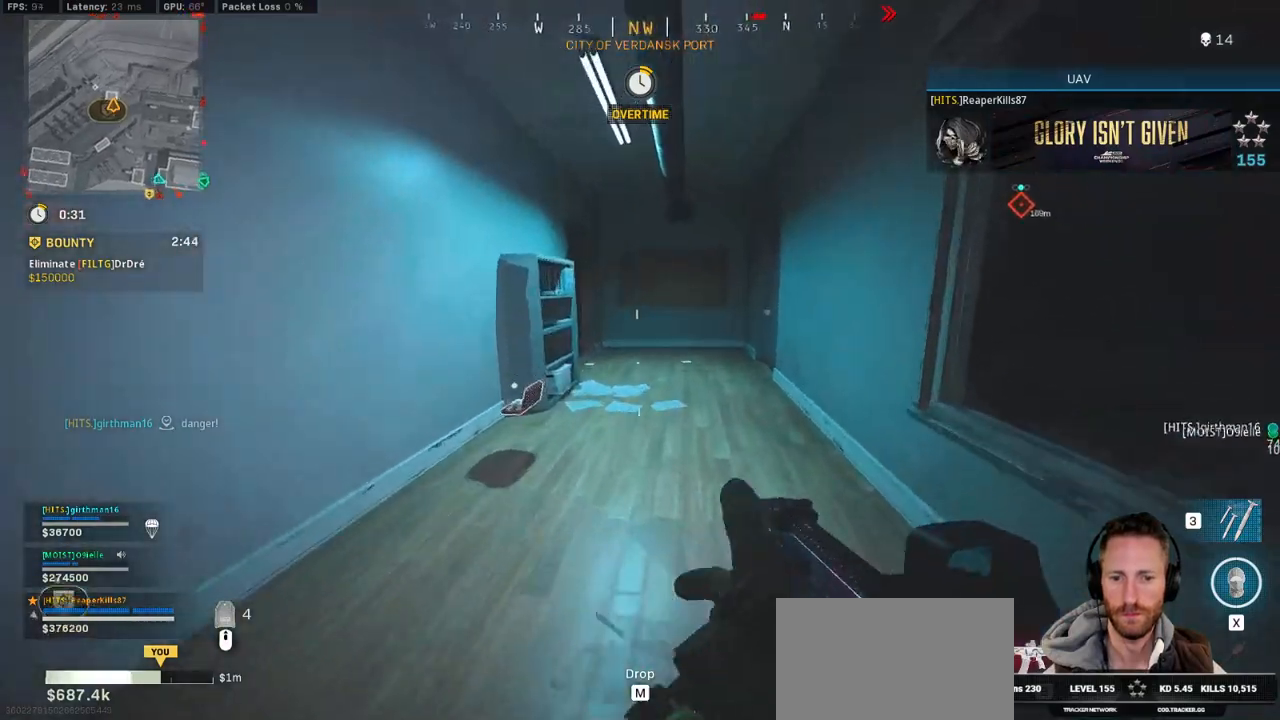
{"keys": ["shift", "w"], "mouse": [], "events": []}
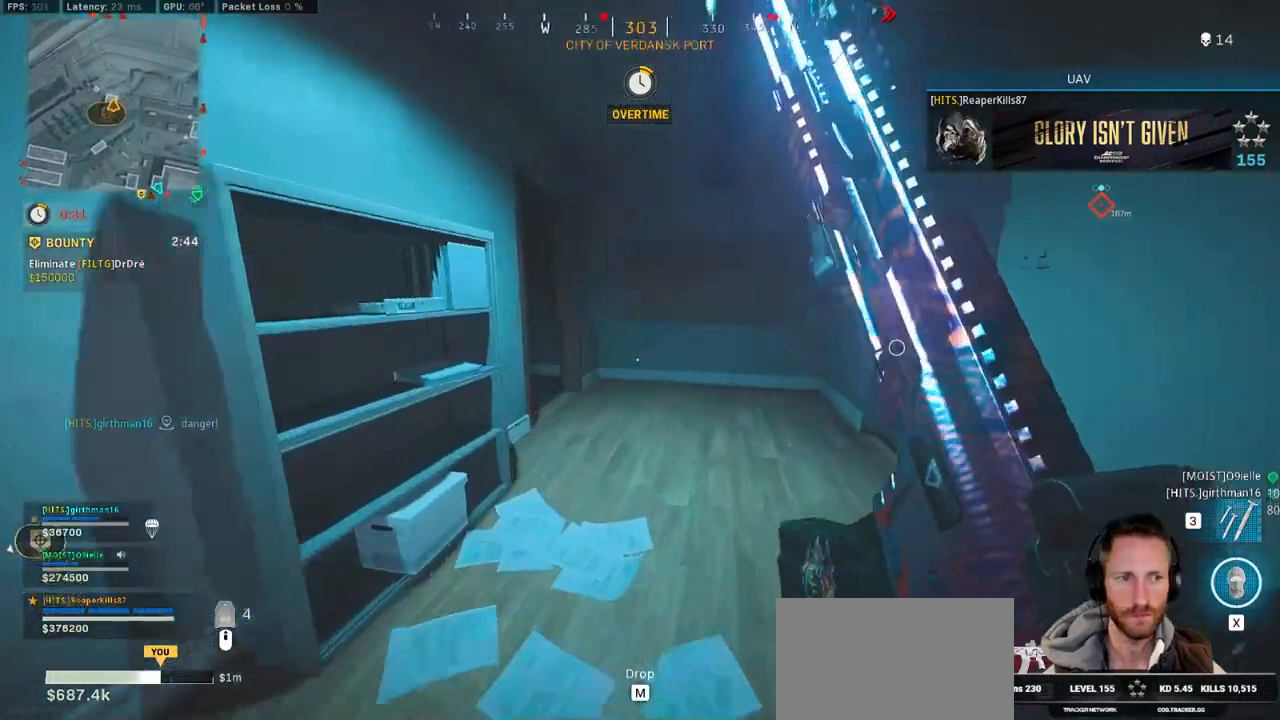
{"keys": ["shift", "w"], "mouse": [], "events": [[333, "d", "down"], [500, "d", "up"]]}
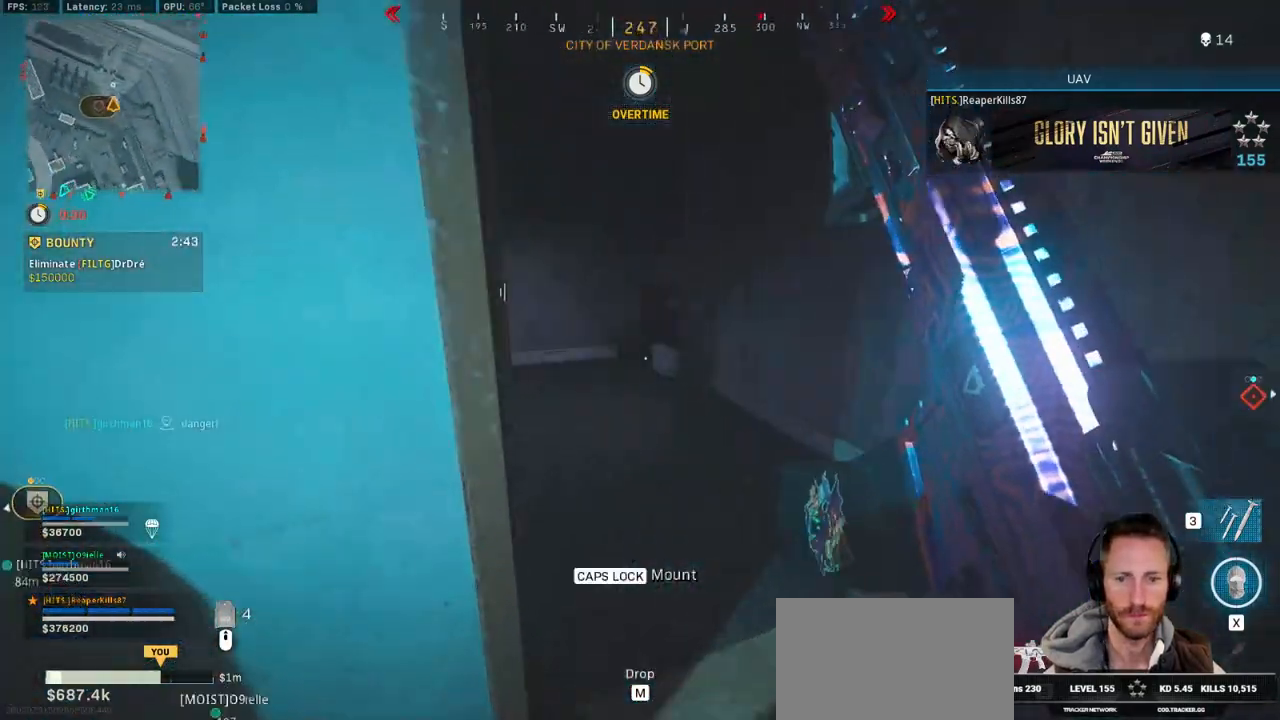
{"keys": ["shift", "w"], "mouse": [], "events": [[83, "a", "down"], [433, "a", "up"]]}
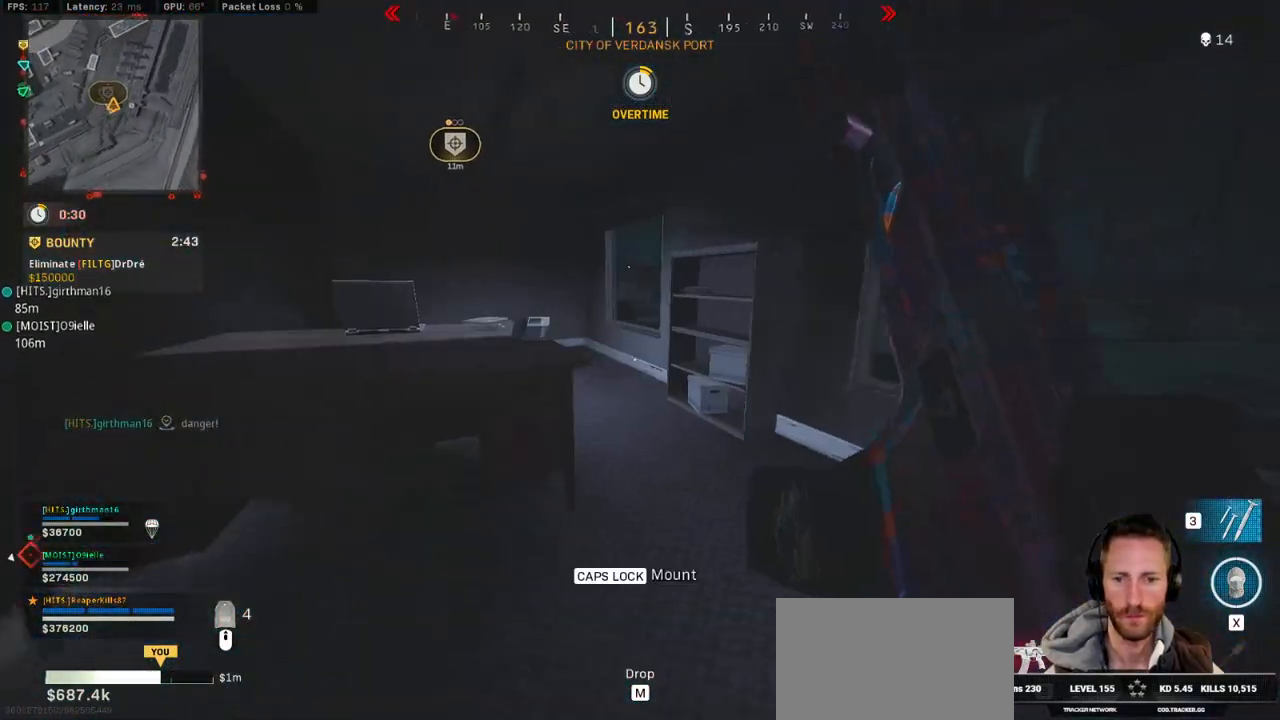
{"keys": ["a", "shift", "w"], "mouse": [], "events": [[33, "d", "down"], [283, "d", "up"], [367, "a", "down"]]}
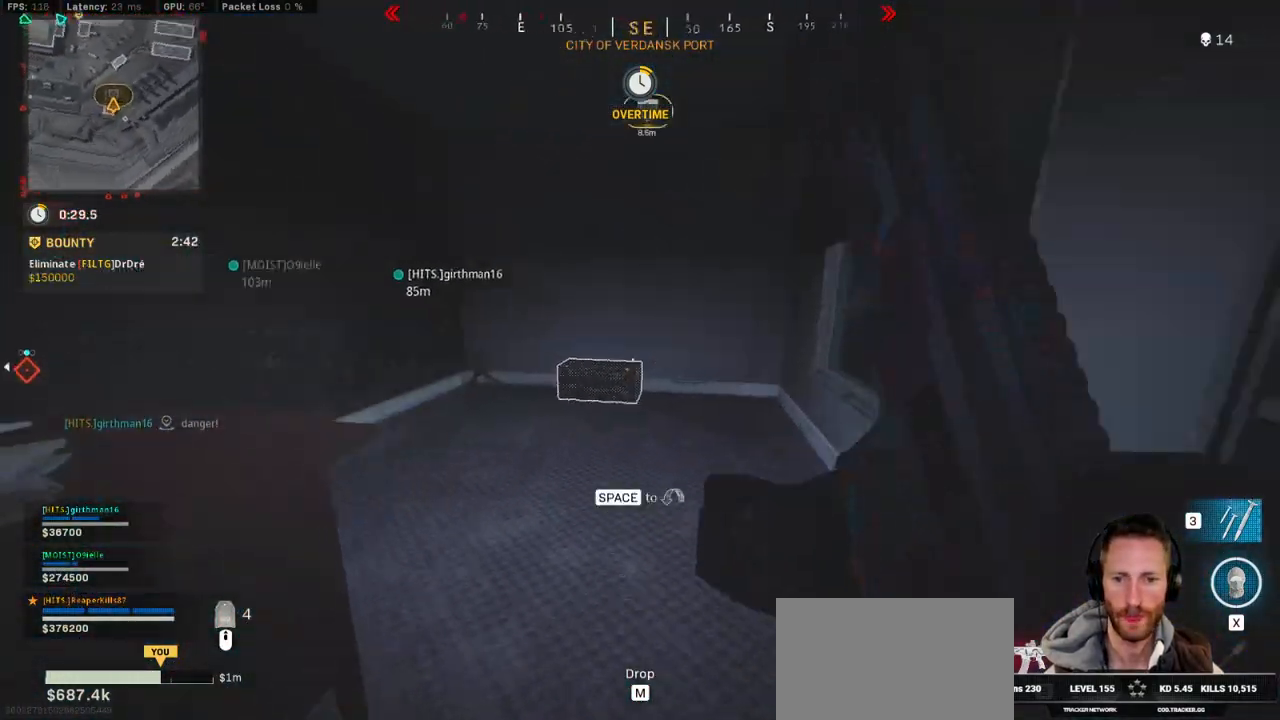
{"keys": ["a", "ctrl", "s"], "mouse": [], "events": [[67, "c", "down"], [133, "shift", "up"], [150, "c", "up"], [300, "f", "down"], [317, "ctrl", "down"], [350, "w", "up"], [417, "f", "up"], [500, "s", "down"]]}
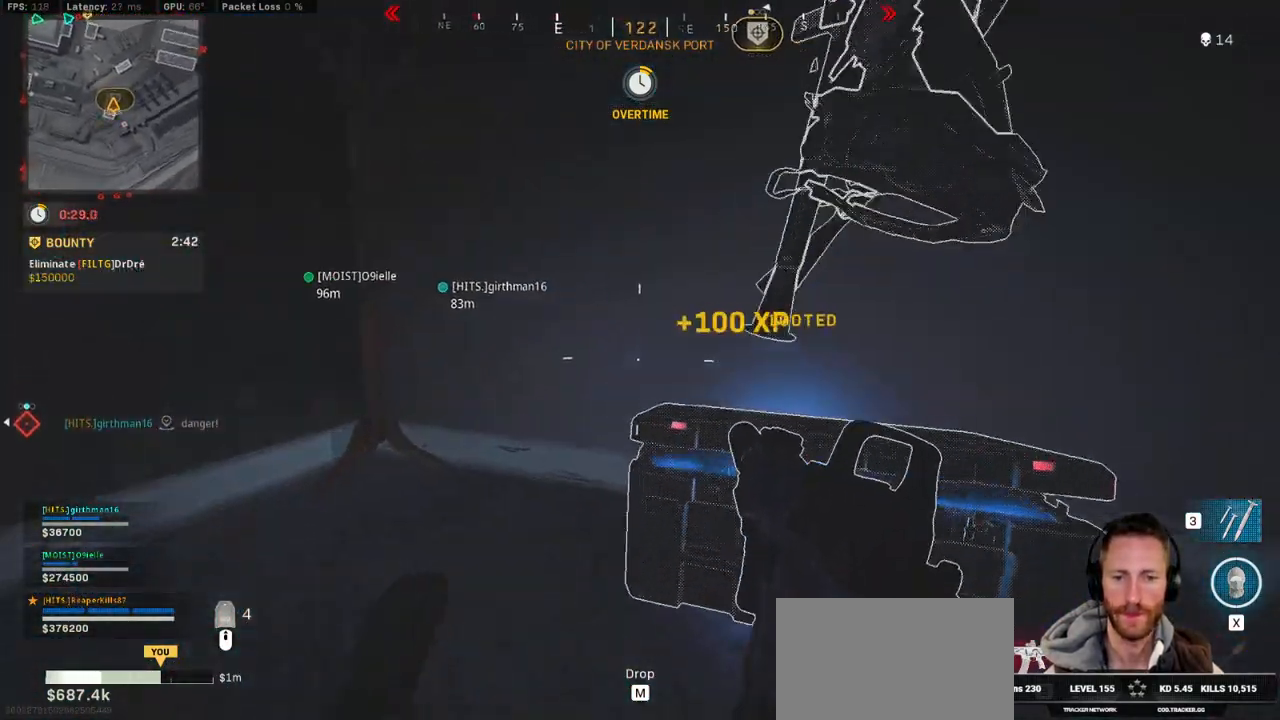
{"keys": ["ctrl", "d", "w"], "mouse": [], "events": [[167, "d", "down"], [217, "a", "up"], [267, "s", "up"], [400, "w", "down"]]}
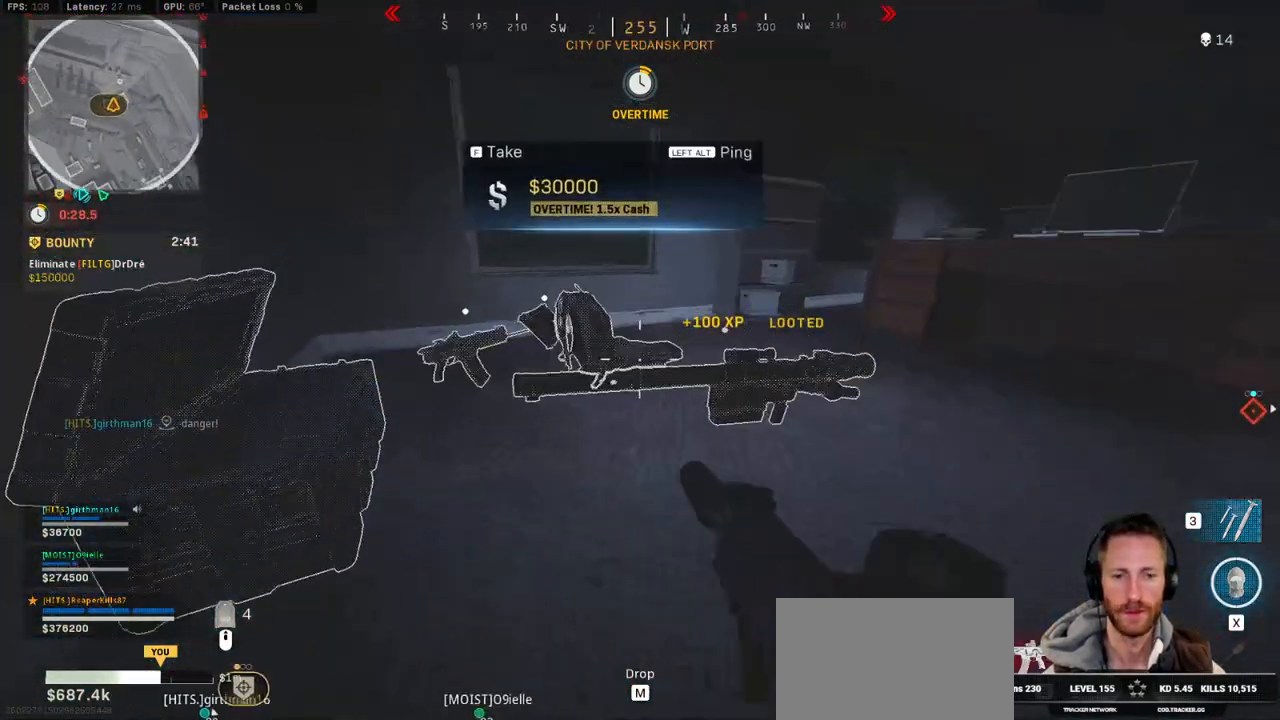
{"keys": ["a", "ctrl", "w"], "mouse": [], "events": [[33, "d", "up"], [217, "a", "down"]]}
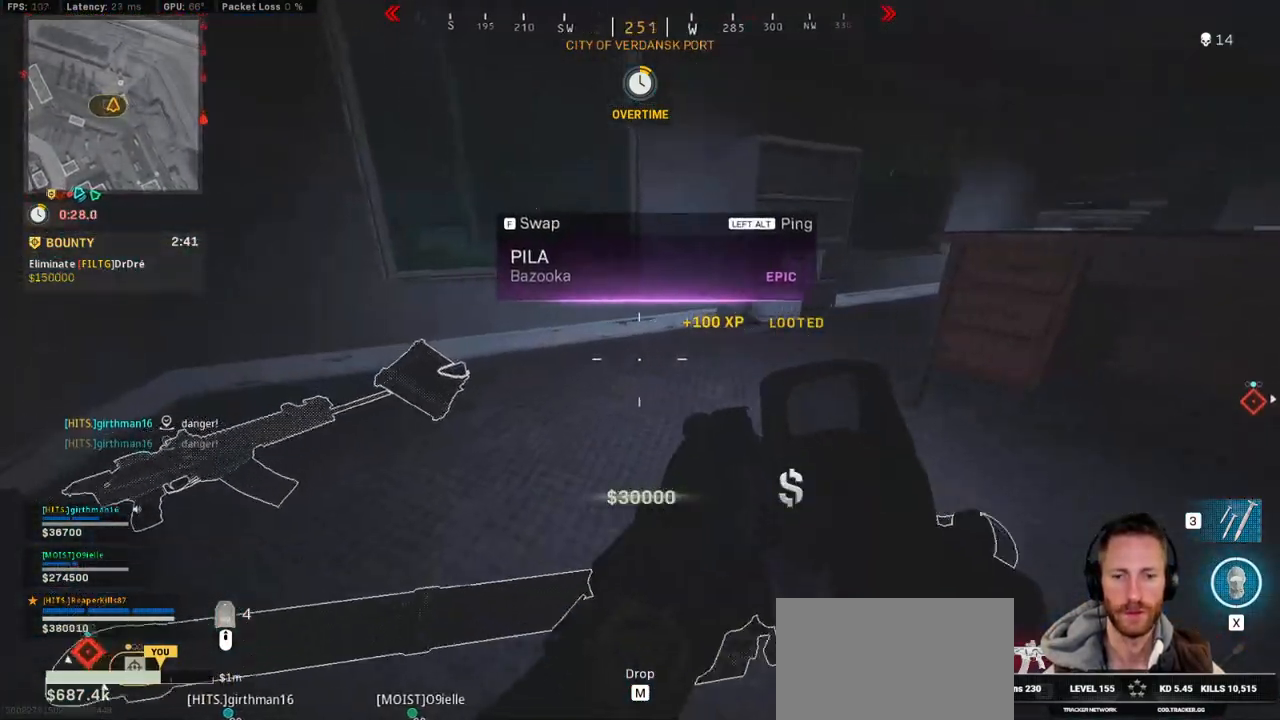
{"keys": ["w"], "mouse": [], "events": [[267, "a", "up"], [500, "ctrl", "up"]]}
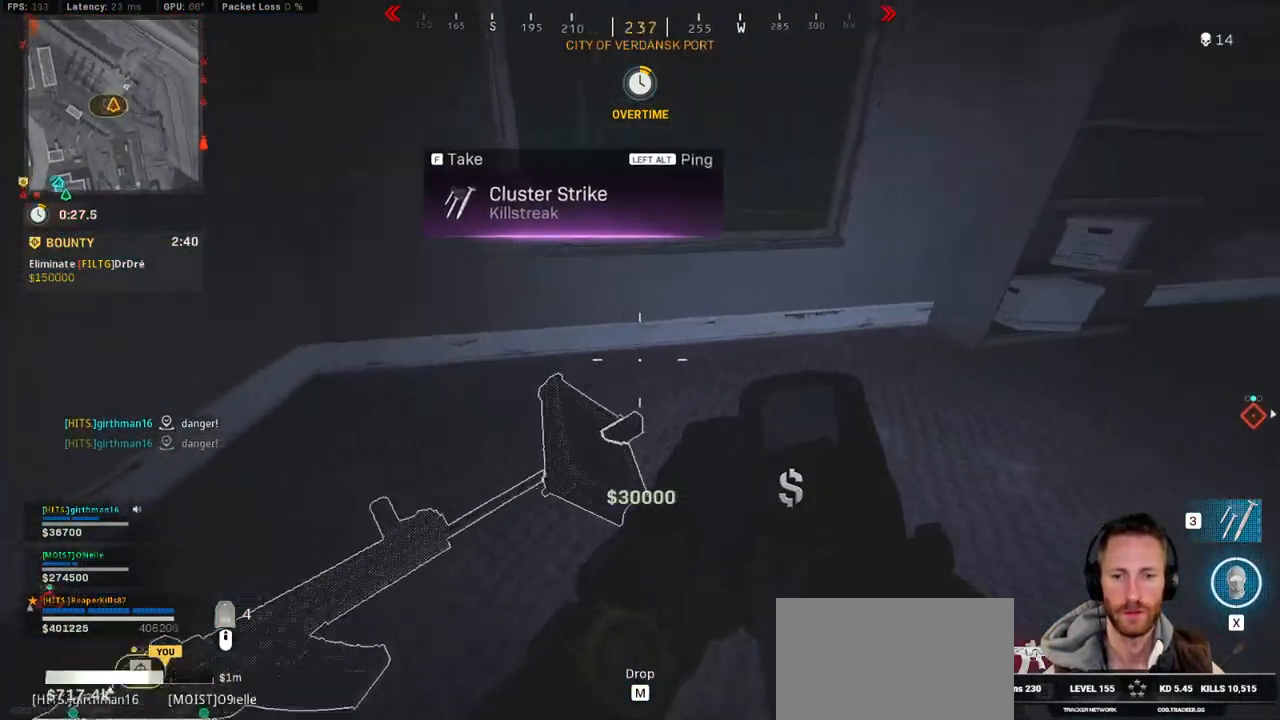
{"keys": ["a", "shift", "w"], "mouse": [], "events": [[133, "shift", "down"], [250, "d", "down"], [367, "d", "up"], [450, "a", "down"]]}
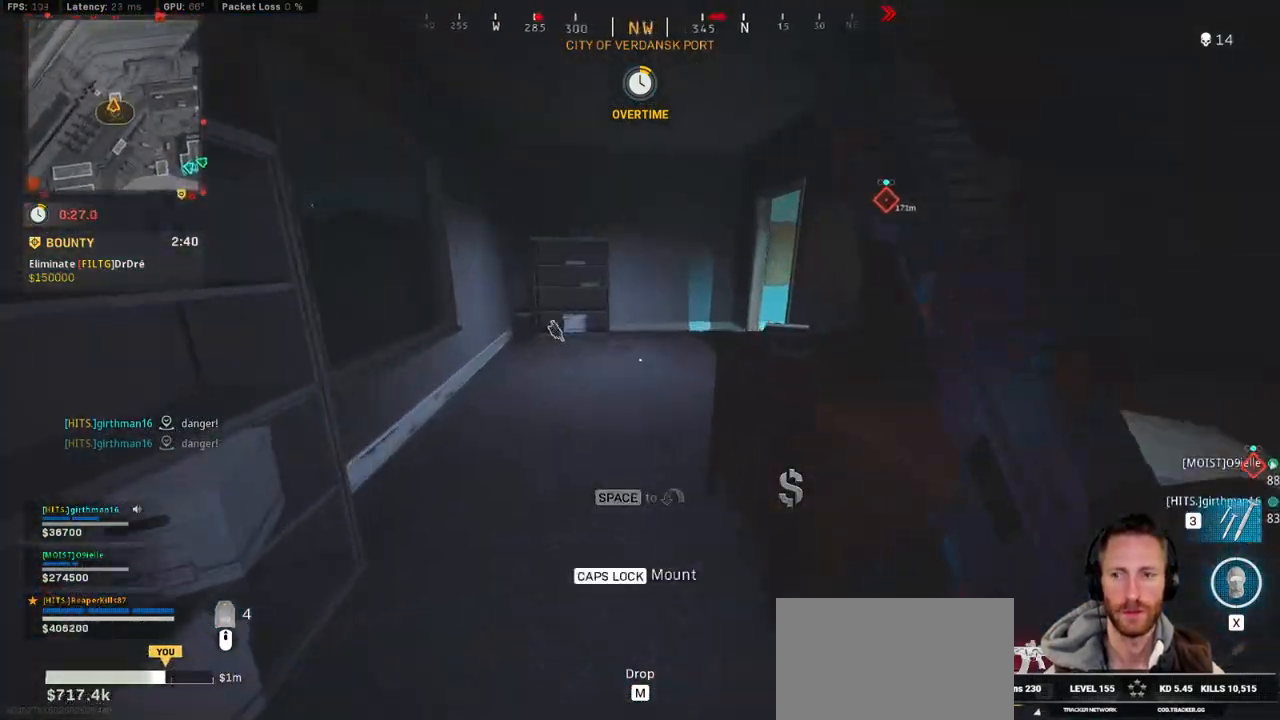
{"keys": ["shift", "w"], "mouse": [], "events": [[67, "a", "up"], [83, "c", "down"], [150, "c", "up"], [183, "shift", "up"], [233, "c", "down"], [300, "space", "down"], [350, "c", "up"], [367, "shift", "down"], [433, "space", "up"]]}
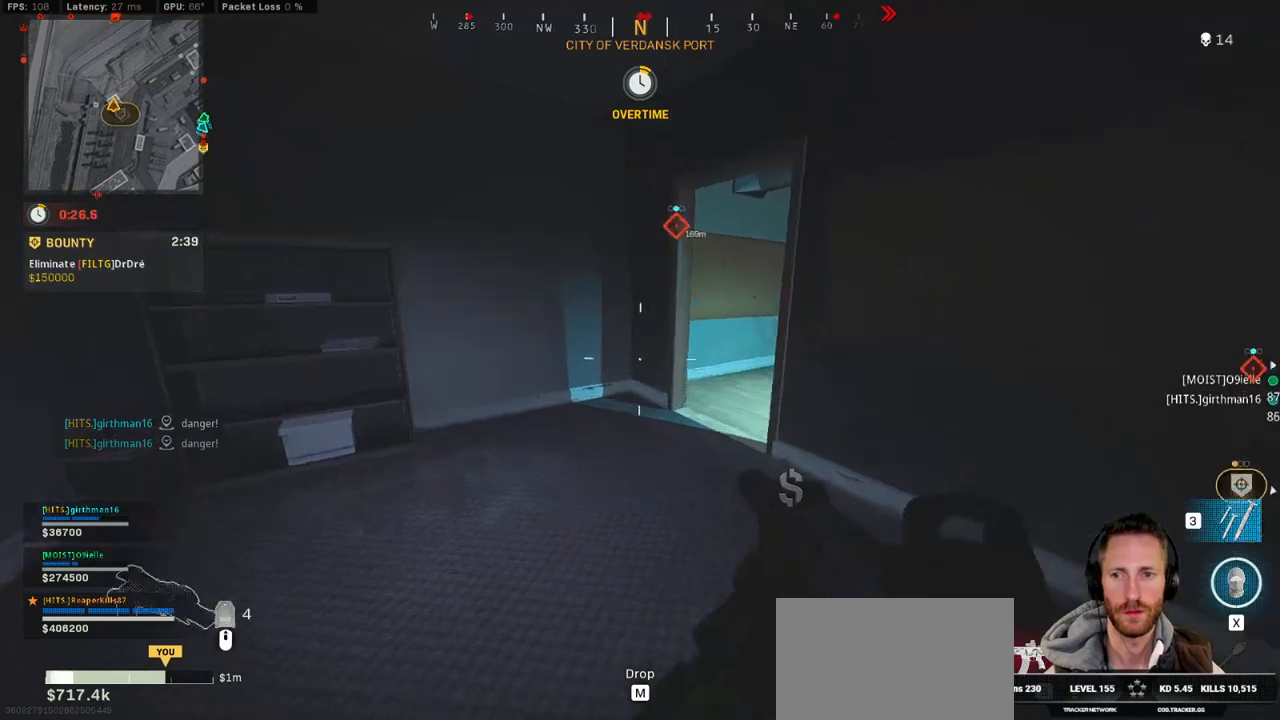
{"keys": ["shift", "w"], "mouse": [], "events": [[300, "a", "down"], [500, "a", "up"]]}
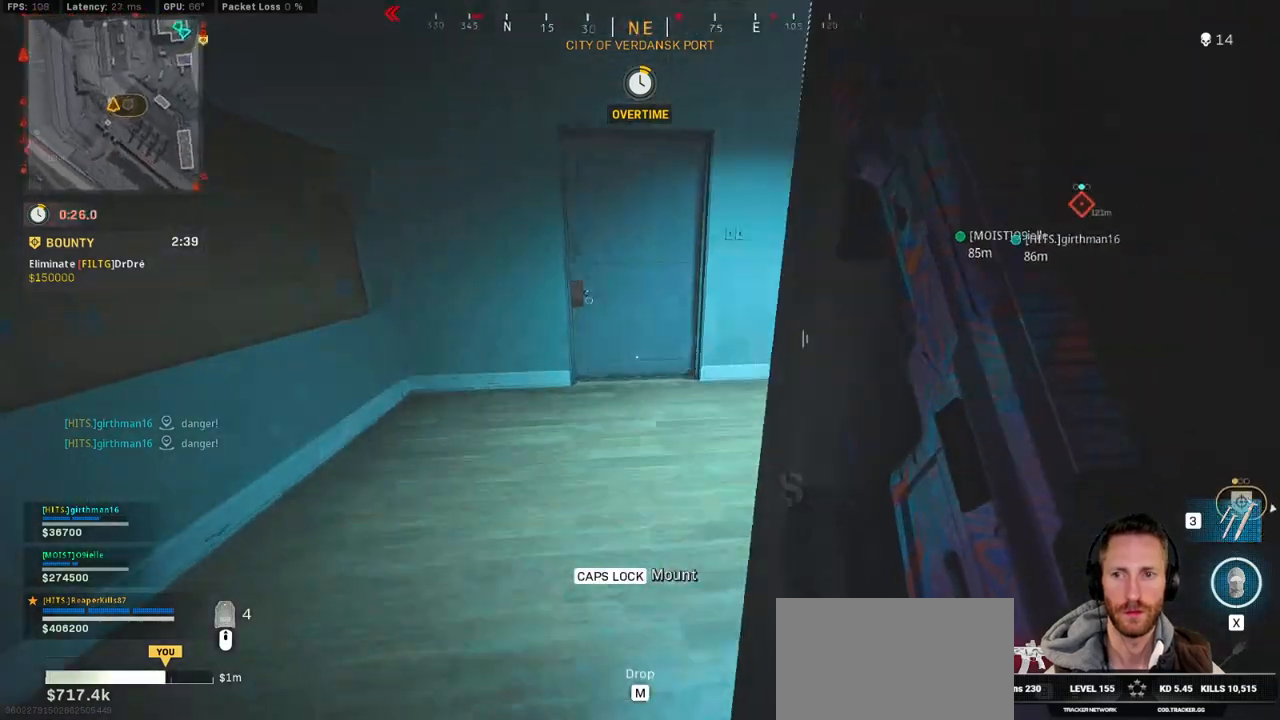
{"keys": ["a", "shift", "w"], "mouse": [], "events": [[50, "d", "down"], [383, "a", "down"], [383, "d", "up"]]}
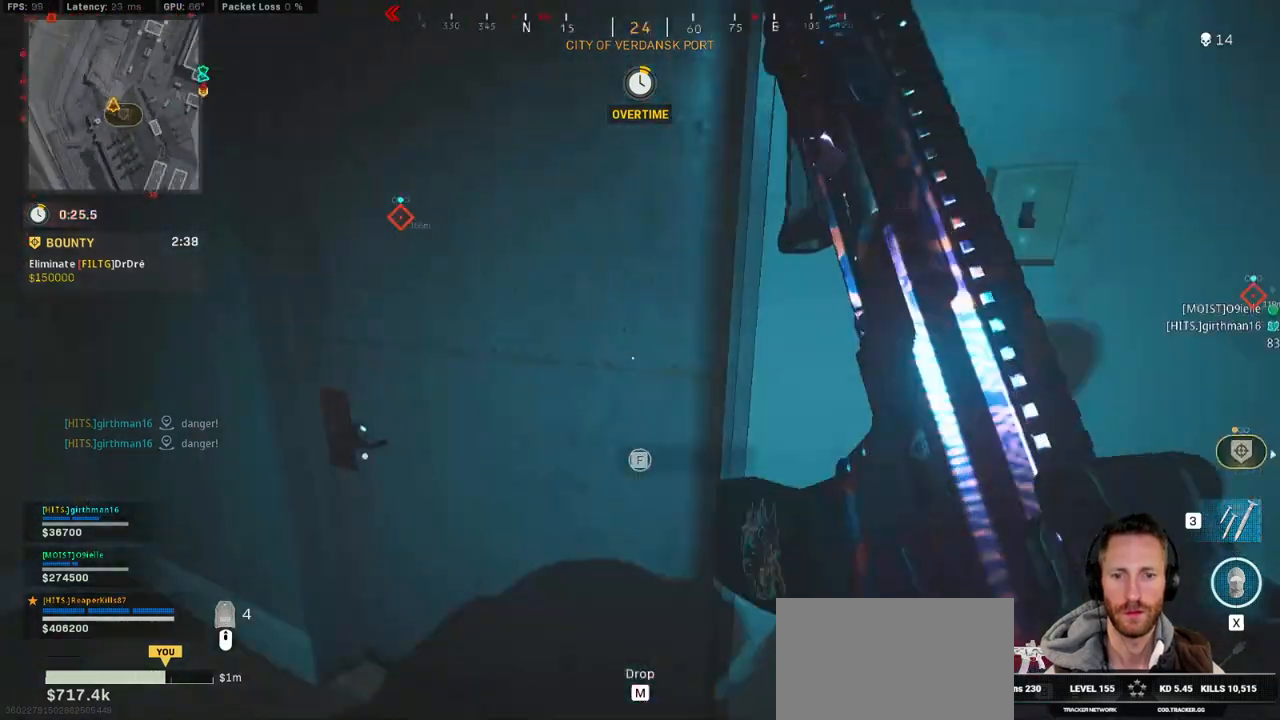
{"keys": ["shift", "w"], "mouse": [], "events": [[133, "a", "up"]]}